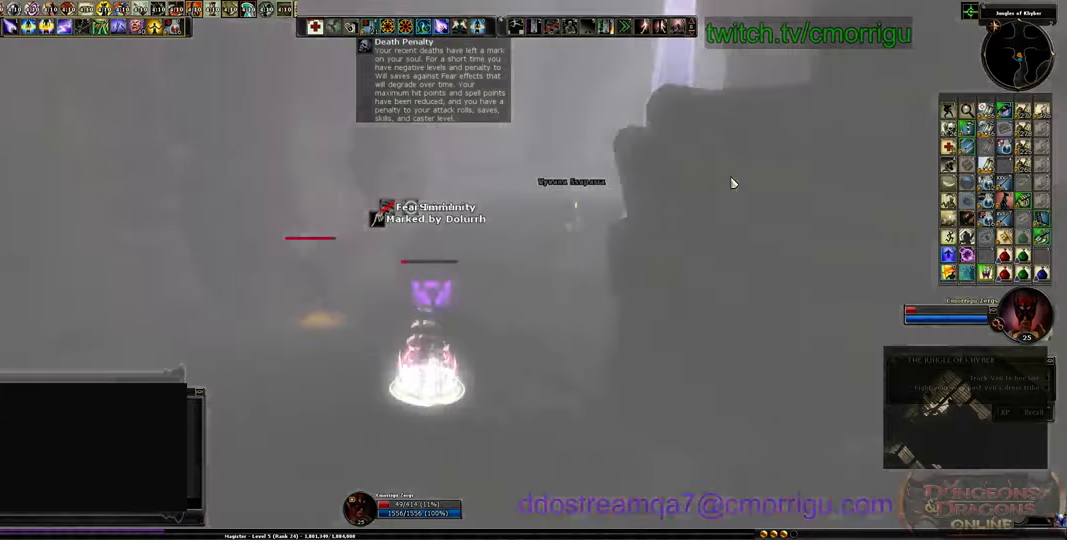
Gameplay with keyboard; each line is a JSON object with the keys held at the frame after it. "events" lists presses ("down") and releases ("up") of ".", "/", "0", "1", "2", "3", "4", "5", "6", "7", "8", "9", "a", "b", "backslash", "backspace", "c", "caps_lock", "comma", "ctrl_l", "ctrl_r", "d", "e", "equals", "escape", "f", "f1", "f10", "f11", "f12", "f2", "f3", "f4", "f5", "f6", "f7", "f8", "f9", "g", "h", "i", "j", "k", "l", "lbracket", "m", "minus", "n", "o", "p", "q", "quote", "r", "rbracket", "return", "s", "semicolon", "shift_l", "shift_r", "space", "t", "tab", "tilde", "u", "v", "w", "x", "y" and "z" between this image and that frame as [ms after this image, input, new state], when the widget could be followed in between. No other keys are recorded. Mouse input is not recorded.
{"keys": [], "events": []}
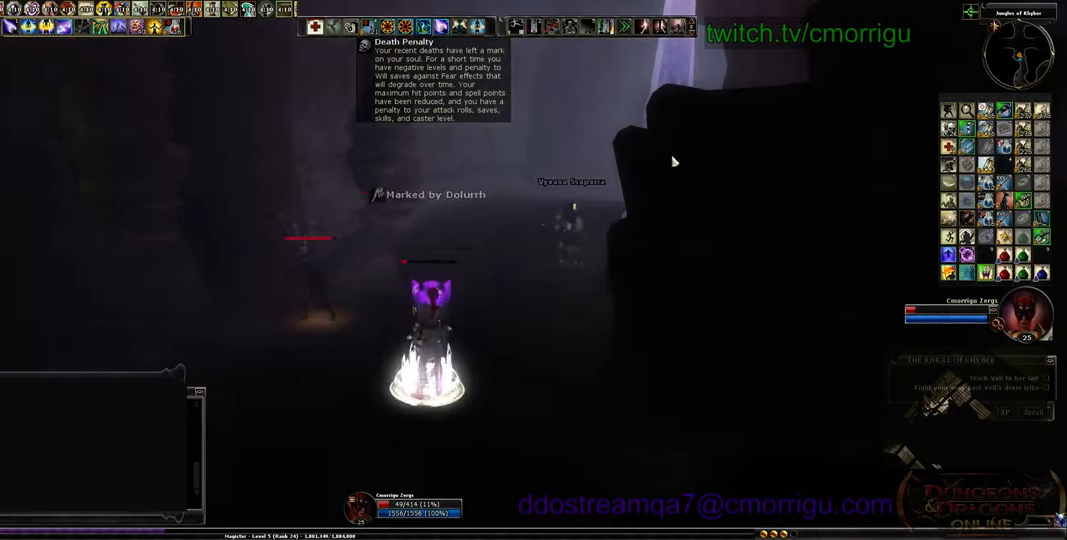
{"keys": [], "events": [[367, "9", "down"], [500, "9", "up"]]}
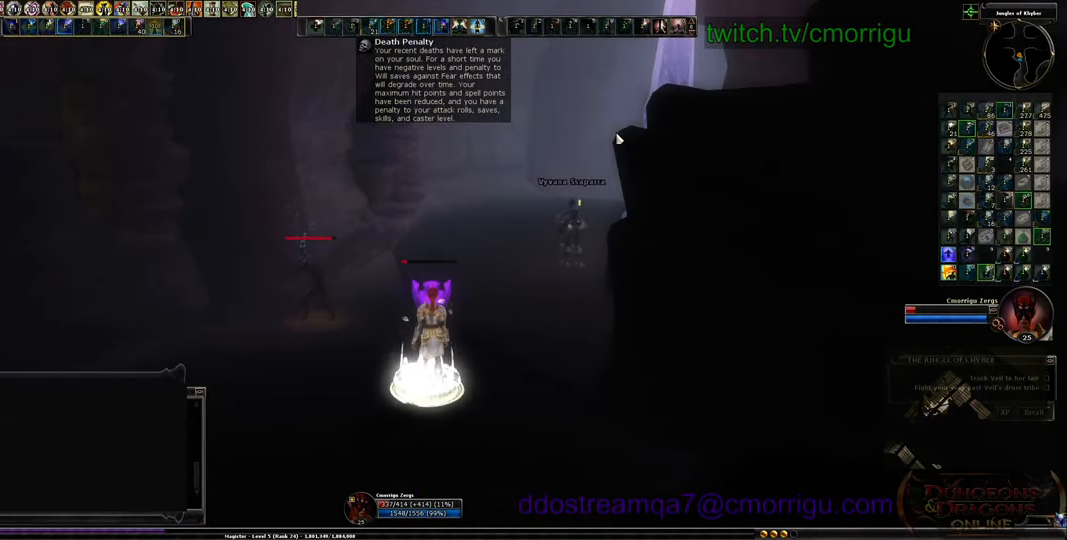
{"keys": [], "events": []}
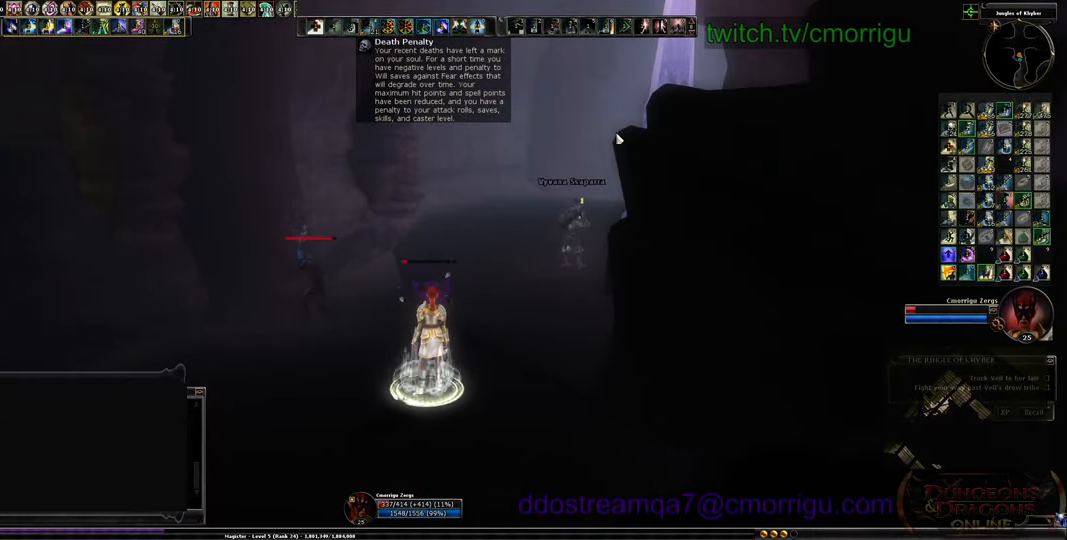
{"keys": [], "events": []}
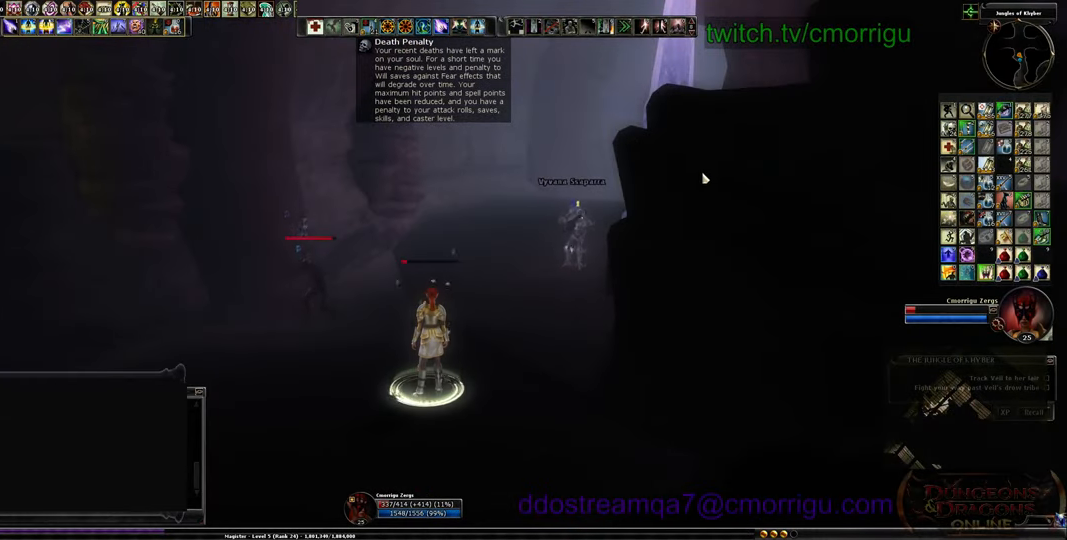
{"keys": [], "events": []}
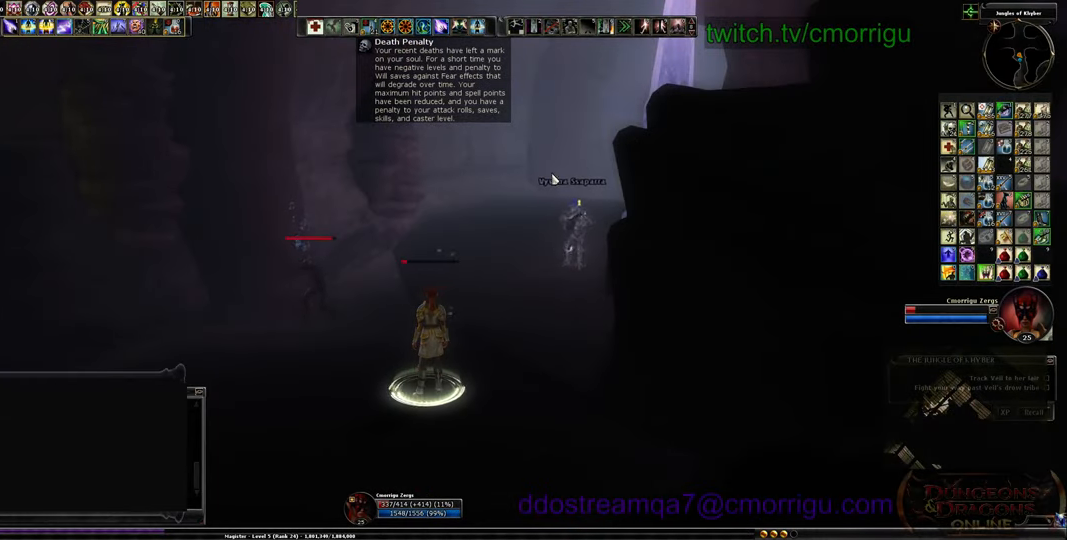
{"keys": [], "events": []}
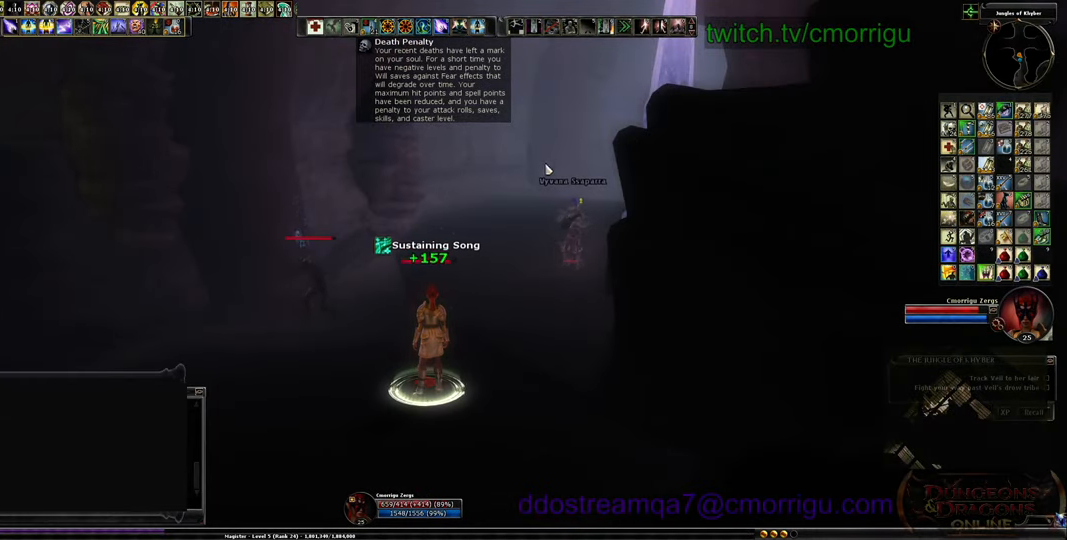
{"keys": [], "events": []}
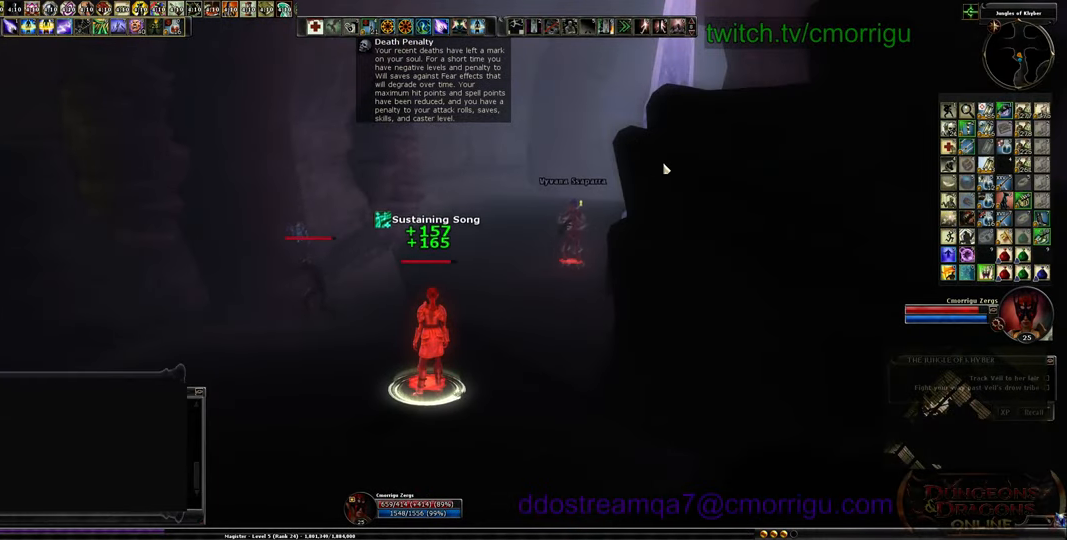
{"keys": [], "events": []}
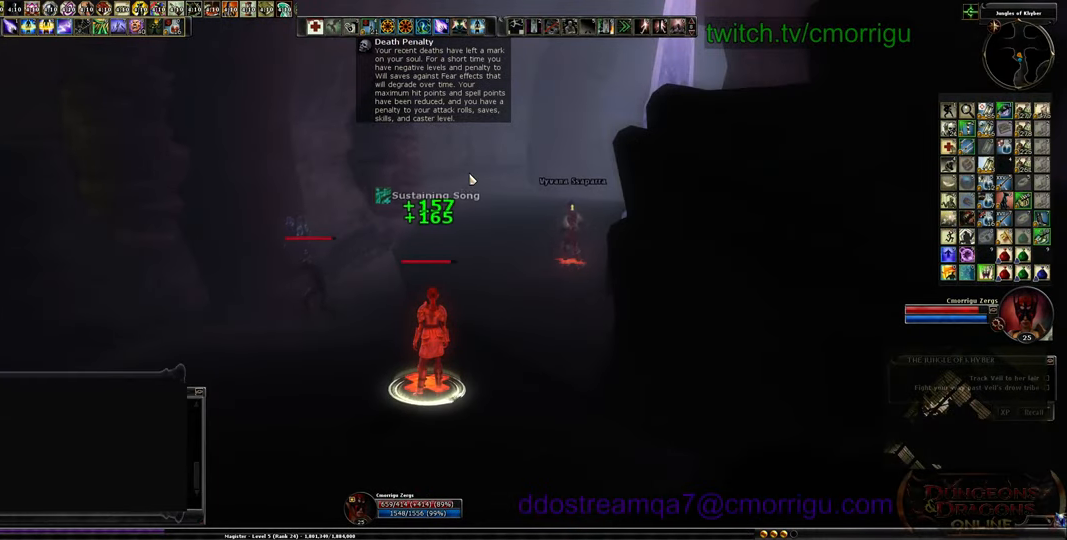
{"keys": [], "events": []}
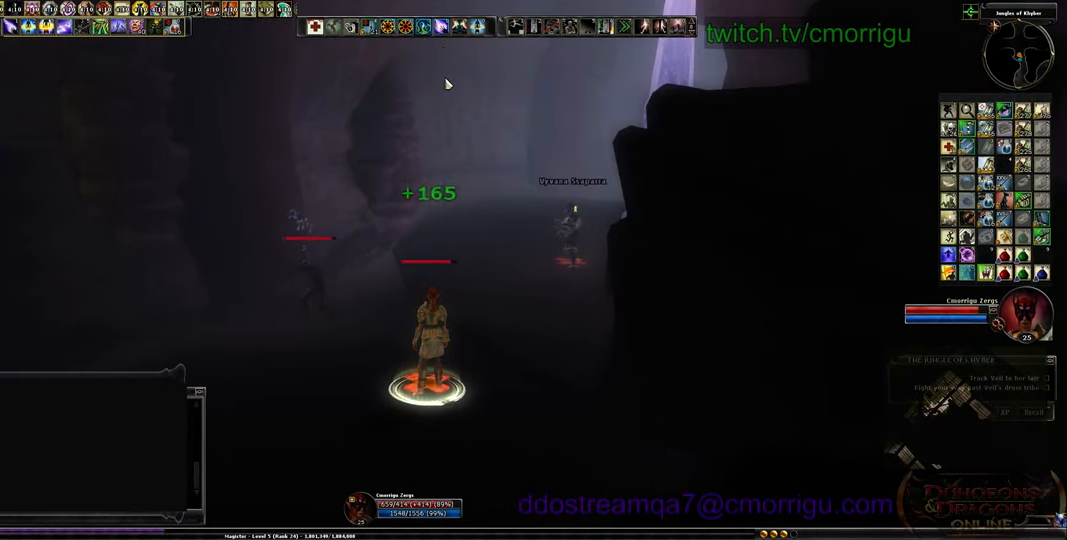
{"keys": [], "events": []}
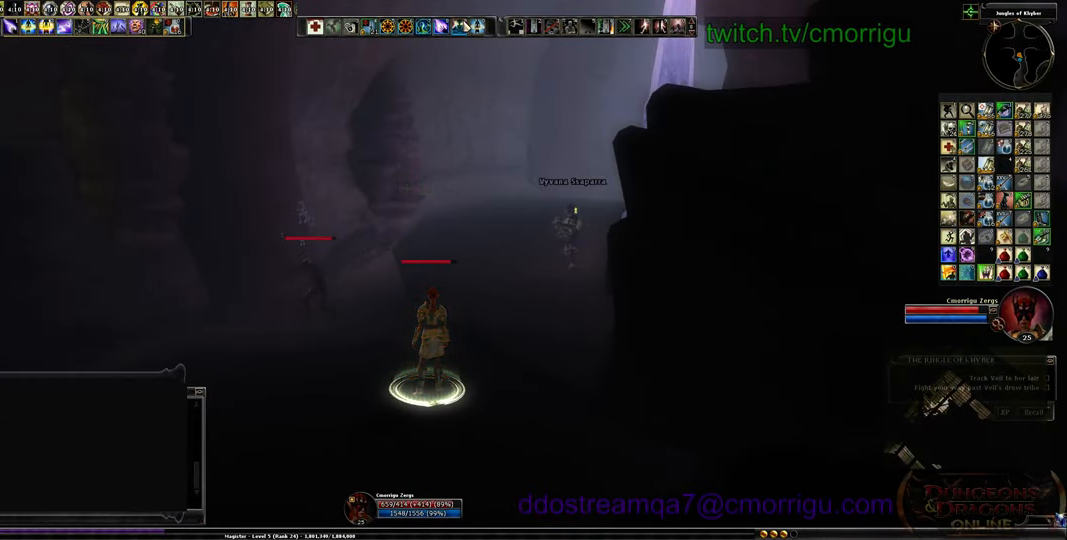
{"keys": [], "events": []}
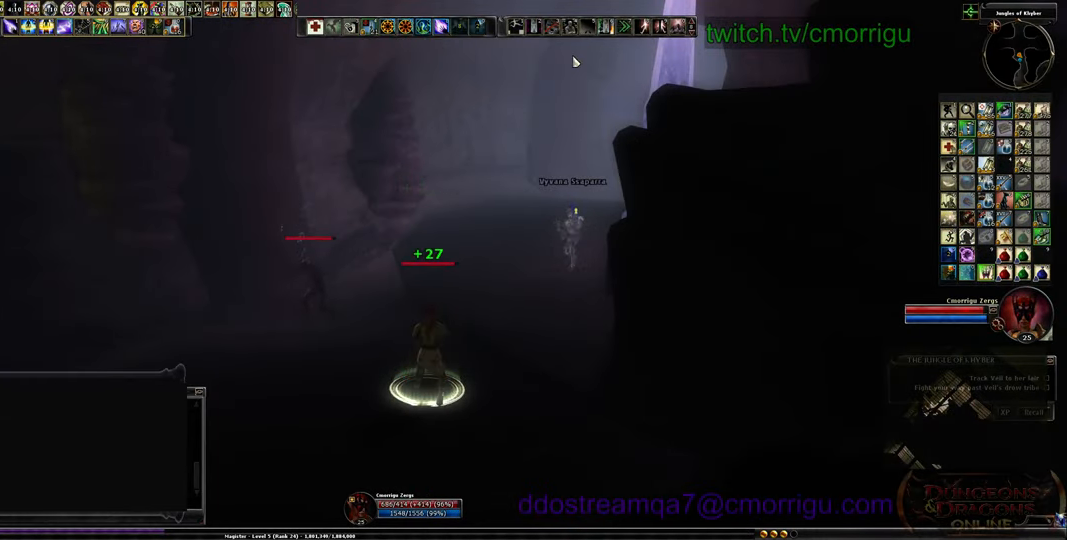
{"keys": ["w"], "events": [[267, "d", "down"], [500, "d", "up"], [500, "w", "down"]]}
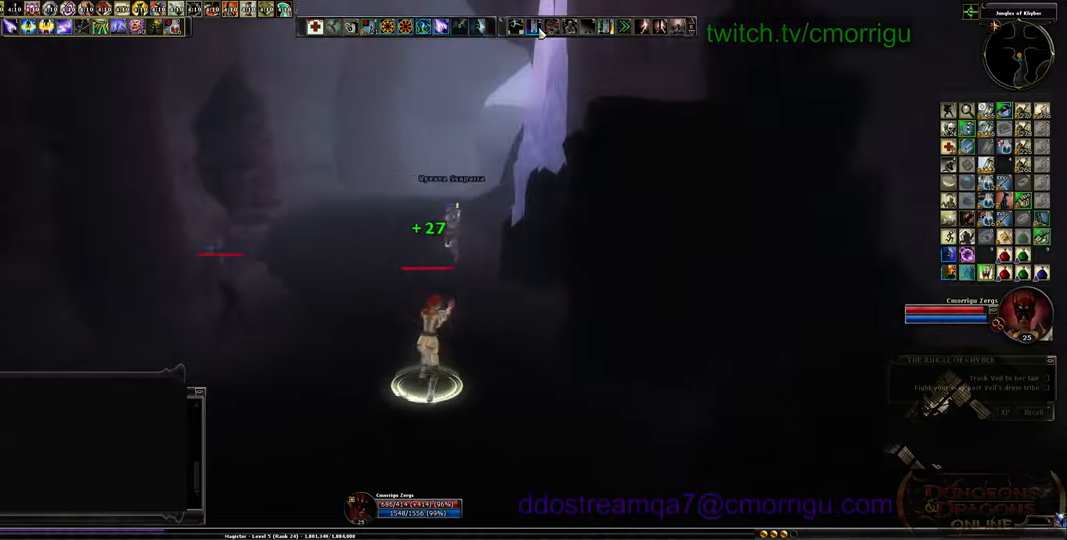
{"keys": ["a", "w"], "events": [[467, "a", "down"]]}
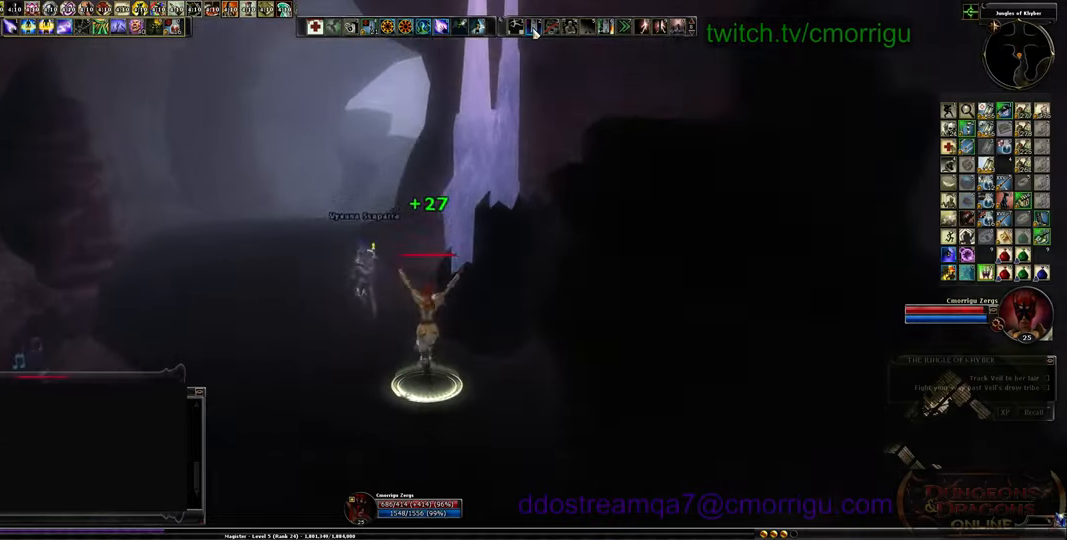
{"keys": [], "events": [[67, "w", "up"], [167, "a", "up"]]}
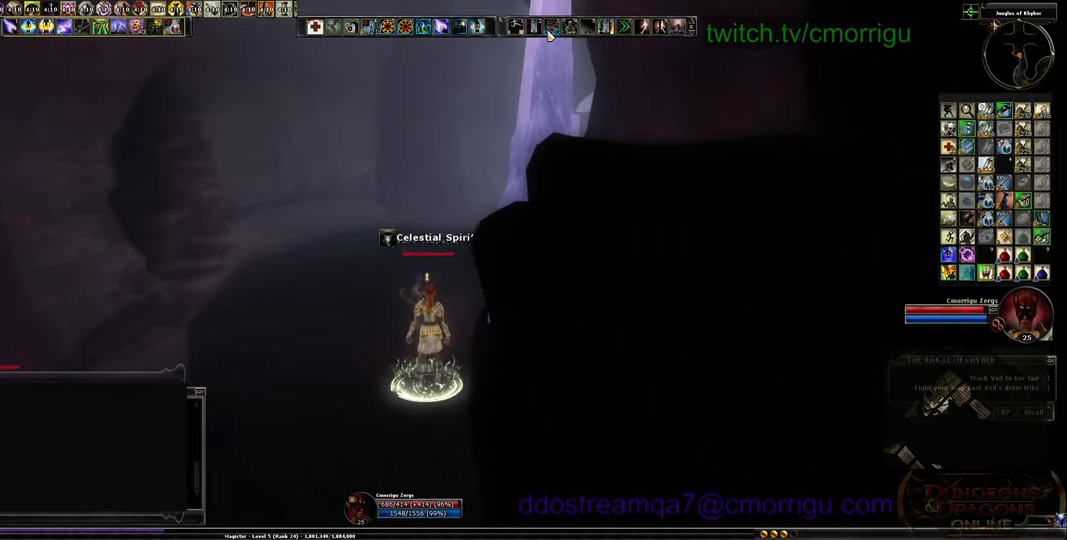
{"keys": ["a"], "events": [[467, "a", "down"]]}
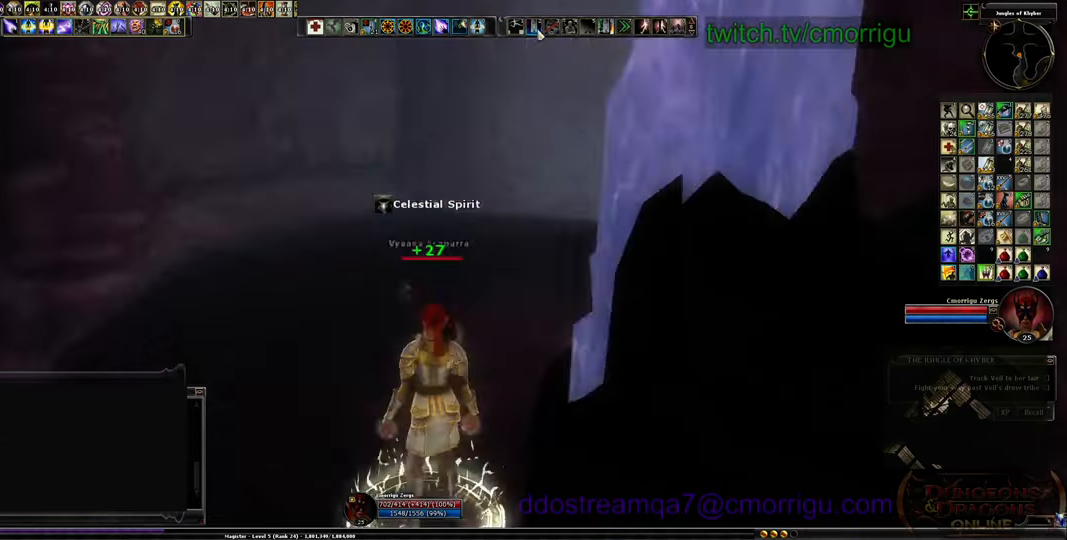
{"keys": [], "events": [[300, "a", "up"]]}